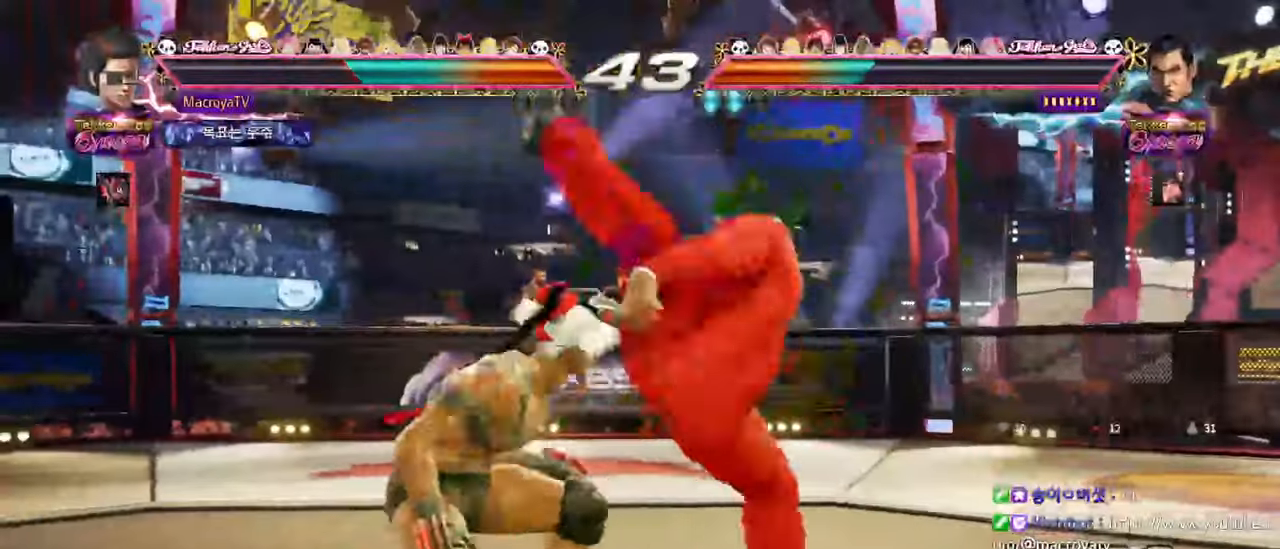
Gameplay with a controller (arcade stick); each line is a JSON object with the inputs held at the frame after it. "events" lists button and stick changes between this image and that frame as [ms after this image, input, new state], when the widget could be followed in between. Not read: L3 R3 SQUARE TRIANGLE.
{"buttons": [], "left_stick": "up-right", "events": [[117, "left_stick", "center"], [500, "left_stick", "up-right"]]}
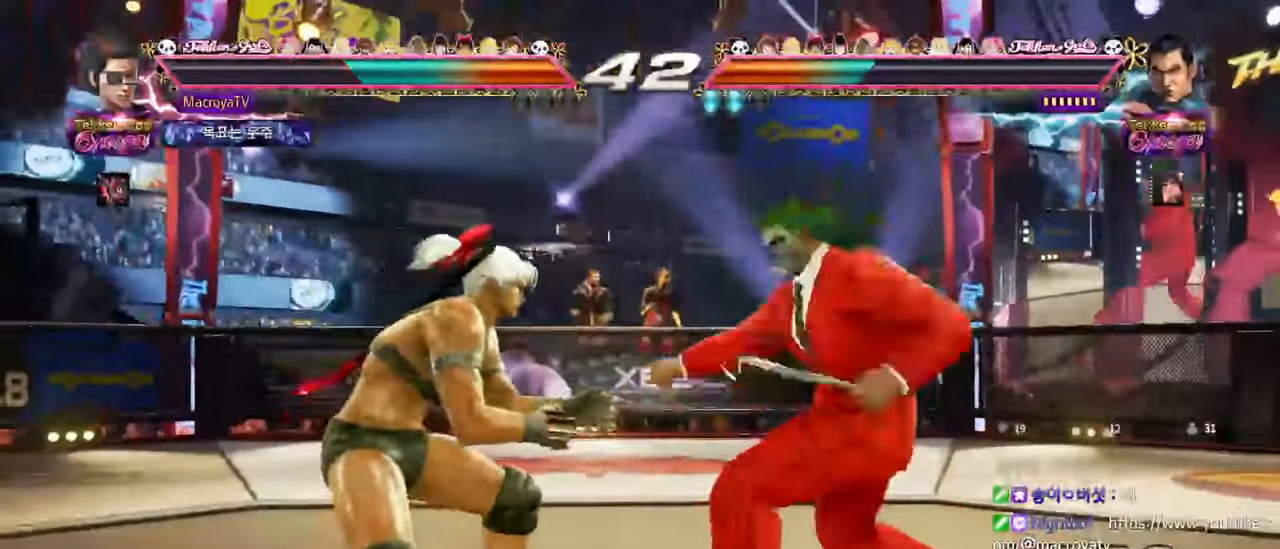
{"buttons": [], "left_stick": "left", "events": [[83, "left_stick", "center"], [233, "R2", "down"], [317, "R2", "up"], [433, "left_stick", "left"]]}
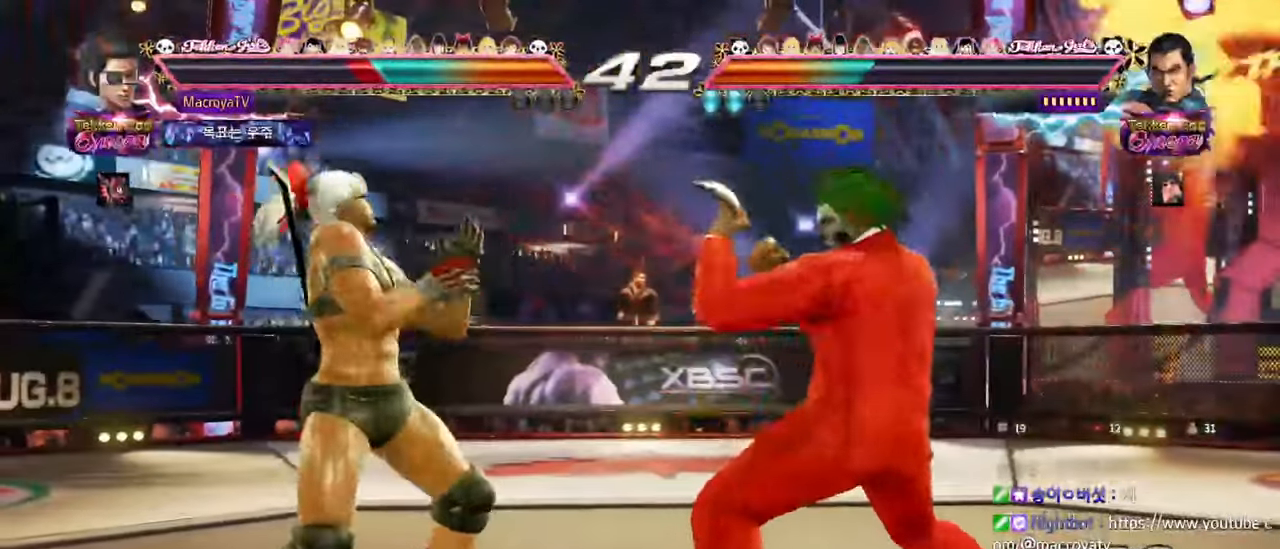
{"buttons": ["R1"], "left_stick": "down-right", "events": [[33, "left_stick", "center"], [133, "left_stick", "left"], [317, "R1", "down"], [317, "left_stick", "down-right"]]}
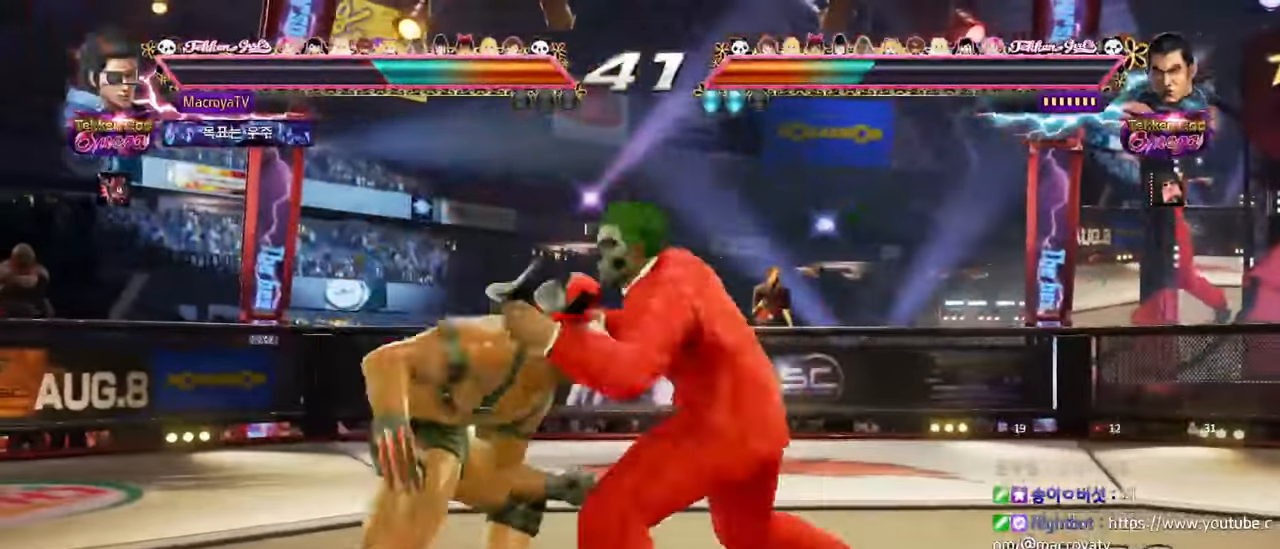
{"buttons": ["R2"], "left_stick": "right"}
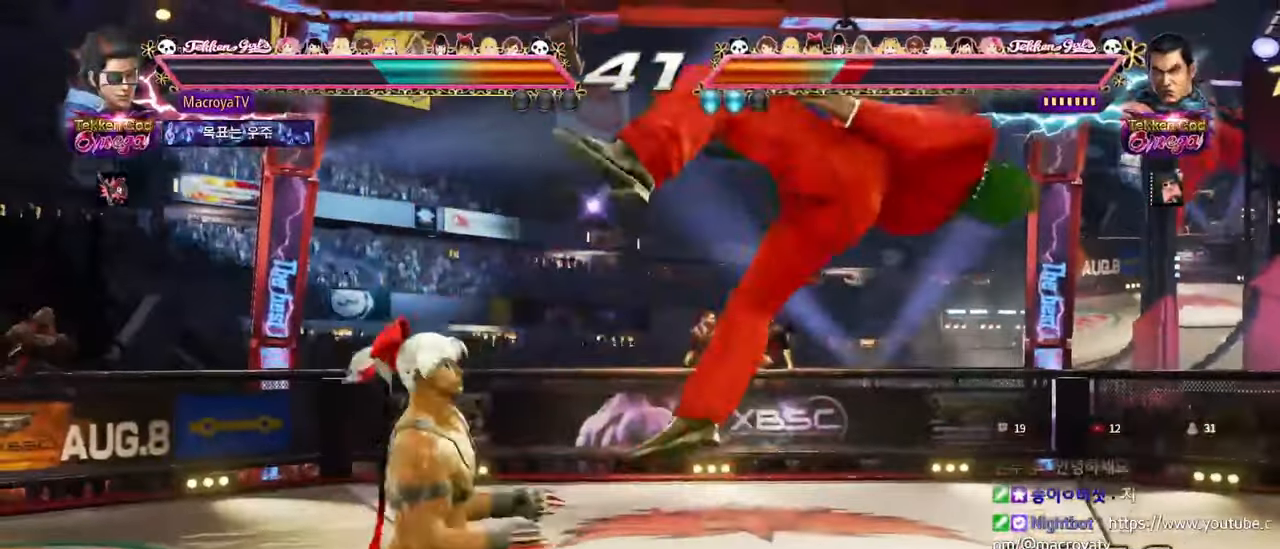
{"buttons": [], "left_stick": "left", "events": [[100, "R2", "up"], [150, "left_stick", "center"], [200, "left_stick", "left"], [333, "CIRCLE", "down"], [383, "CIRCLE", "up"], [417, "CIRCLE", "down"], [450, "CIRCLE", "up"]]}
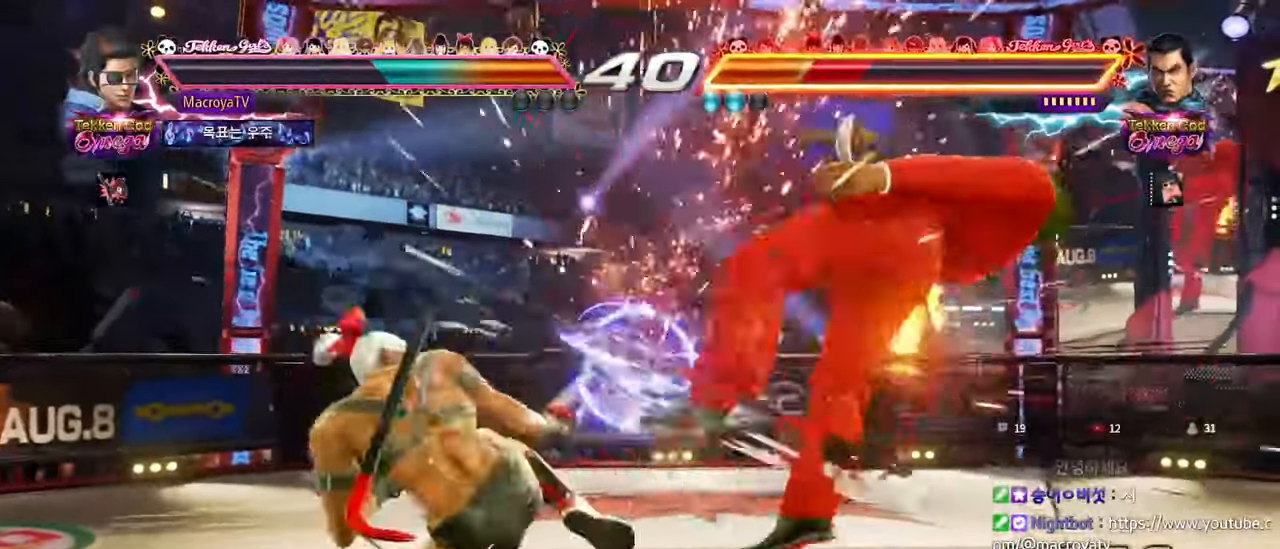
{"buttons": [], "left_stick": "center", "events": [[17, "CIRCLE", "down"], [67, "CIRCLE", "up"], [100, "CIRCLE", "down"], [167, "CIRCLE", "up"], [250, "left_stick", "center"]]}
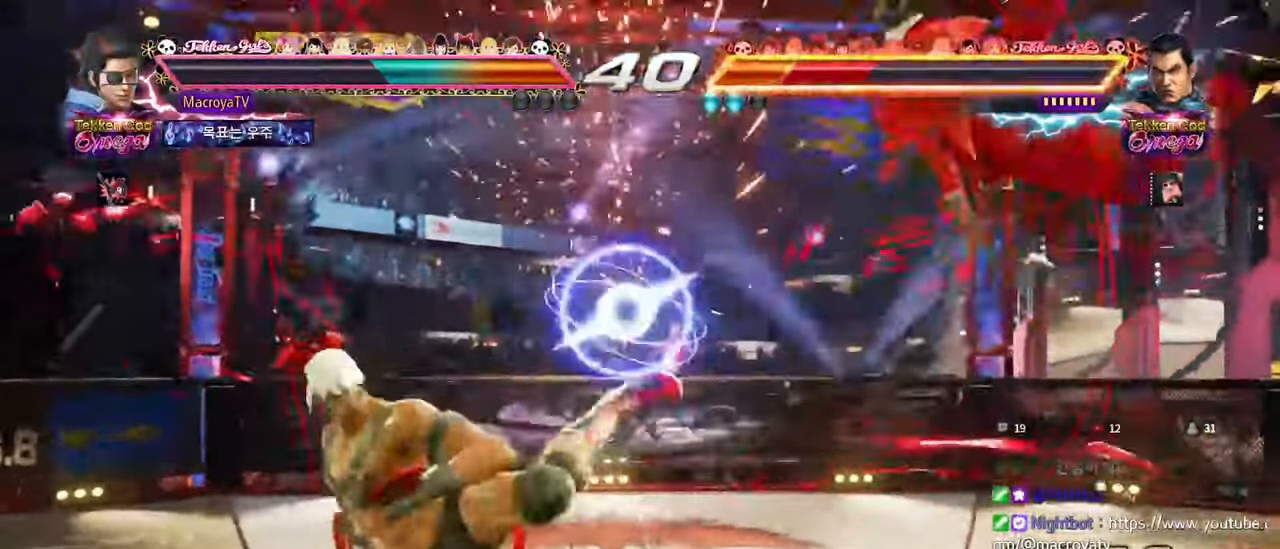
{"buttons": ["R2"], "left_stick": "right", "events": [[83, "left_stick", "right"], [133, "left_stick", "center"], [200, "left_stick", "right"], [300, "R2", "down"], [333, "R2", "up"], [367, "R2", "down"], [400, "R2", "up"], [450, "R2", "down"]]}
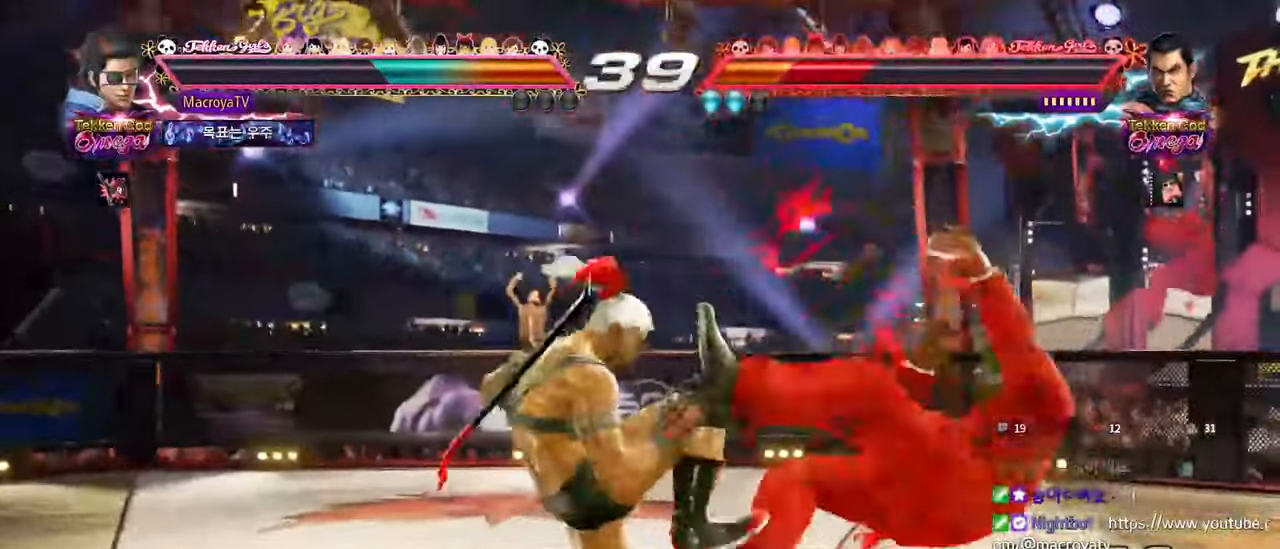
{"buttons": [], "left_stick": "center"}
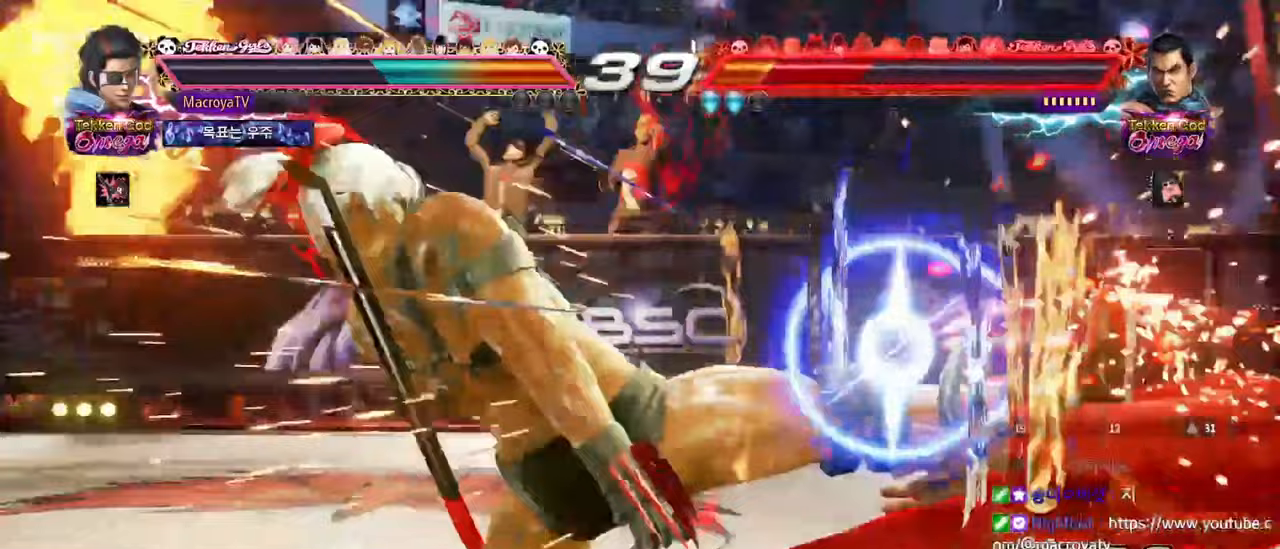
{"buttons": ["R2"], "left_stick": "center", "events": [[250, "CIRCLE", "down"], [333, "CIRCLE", "up"], [450, "R2", "down"]]}
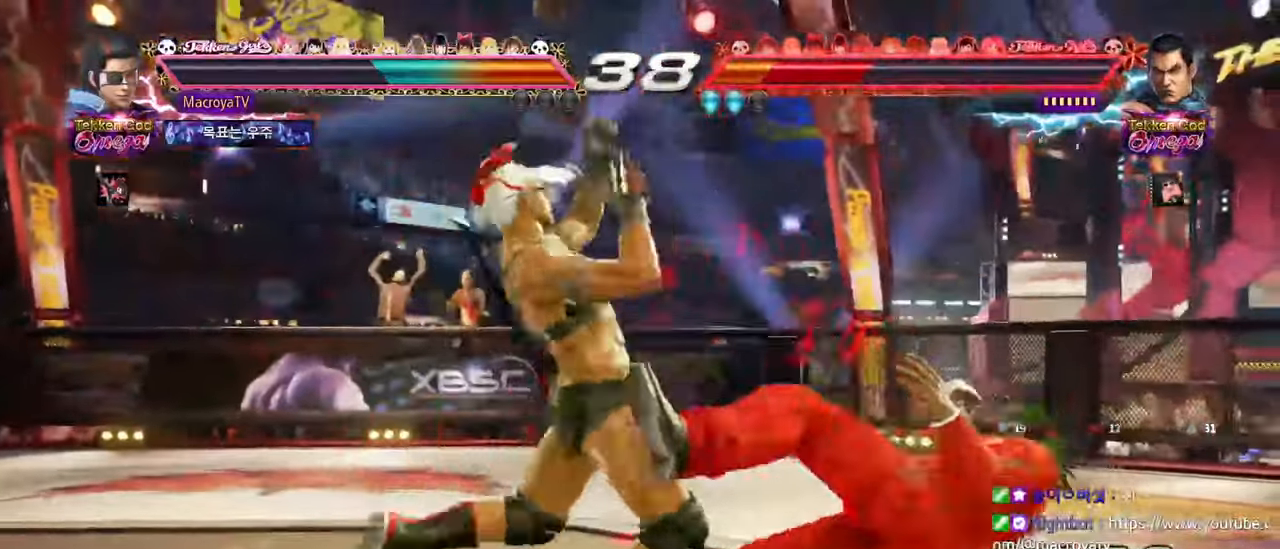
{"buttons": [], "left_stick": "left", "events": [[33, "R2", "up"], [50, "R2", "down"], [83, "R2", "up"], [133, "R2", "down"], [200, "R2", "up"], [400, "left_stick", "left"]]}
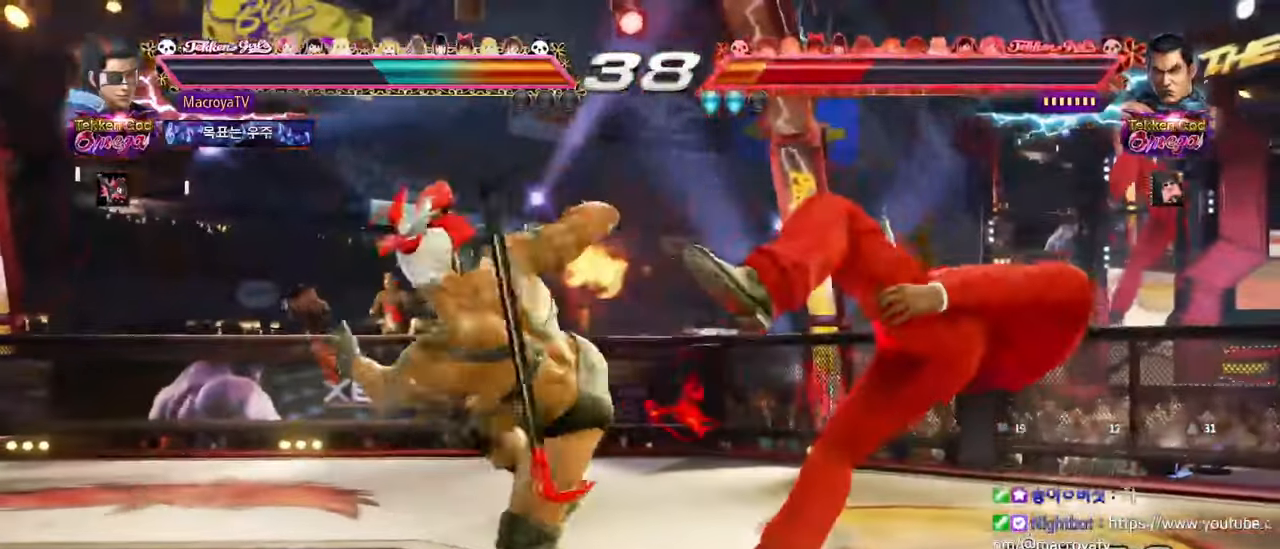
{"buttons": ["R2"], "left_stick": "left", "events": [[100, "R2", "down"], [183, "R2", "up"], [267, "R2", "down"], [317, "R2", "up"], [383, "R2", "down"]]}
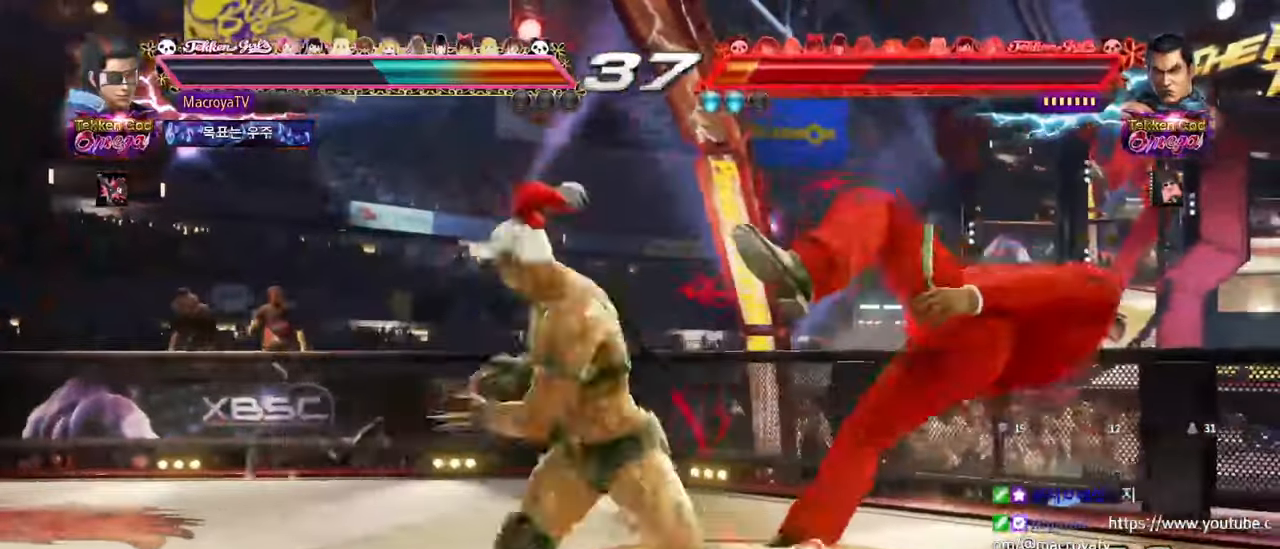
{"buttons": [], "left_stick": "center", "events": [[100, "left_stick", "center"], [300, "R2", "up"], [450, "left_stick", "right"], [500, "left_stick", "center"]]}
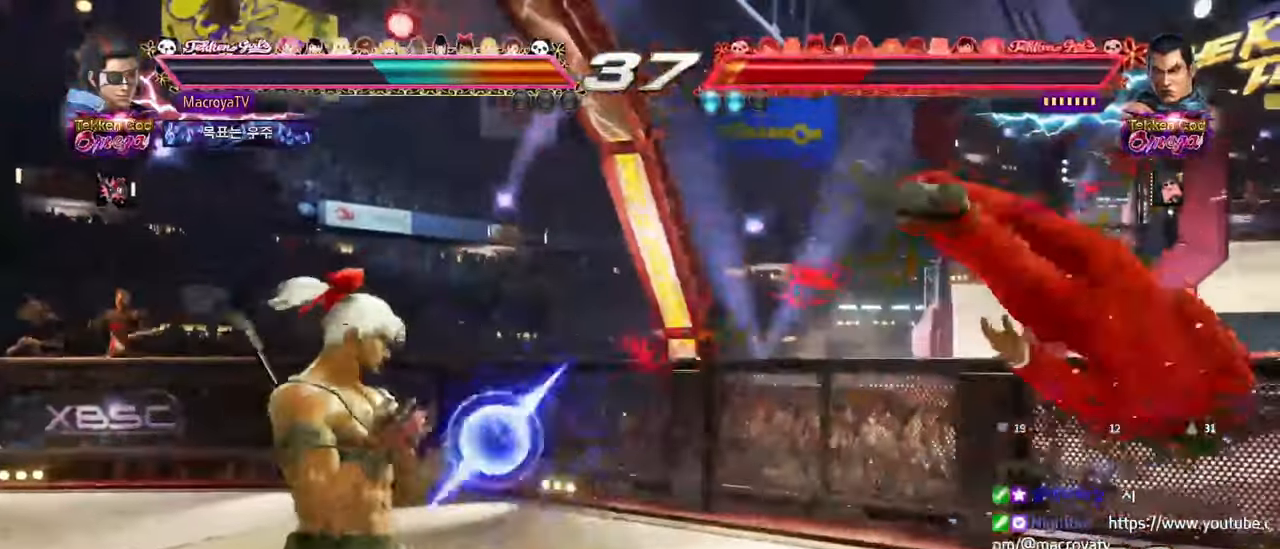
{"buttons": [], "left_stick": "down-right", "events": [[83, "left_stick", "right"], [450, "left_stick", "down-right"]]}
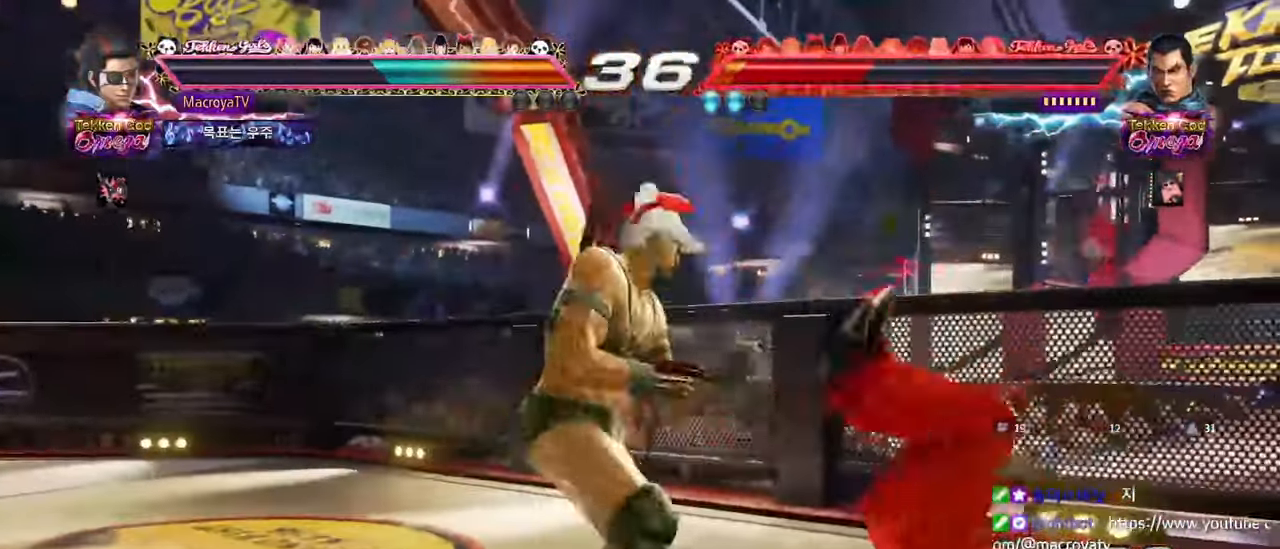
{"buttons": [], "left_stick": "down-right", "events": [[117, "CIRCLE", "down"], [183, "CIRCLE", "up"], [200, "CIRCLE", "down"], [250, "CIRCLE", "up"], [317, "CIRCLE", "down"], [367, "CIRCLE", "up"], [400, "CIRCLE", "down"], [450, "CIRCLE", "up"]]}
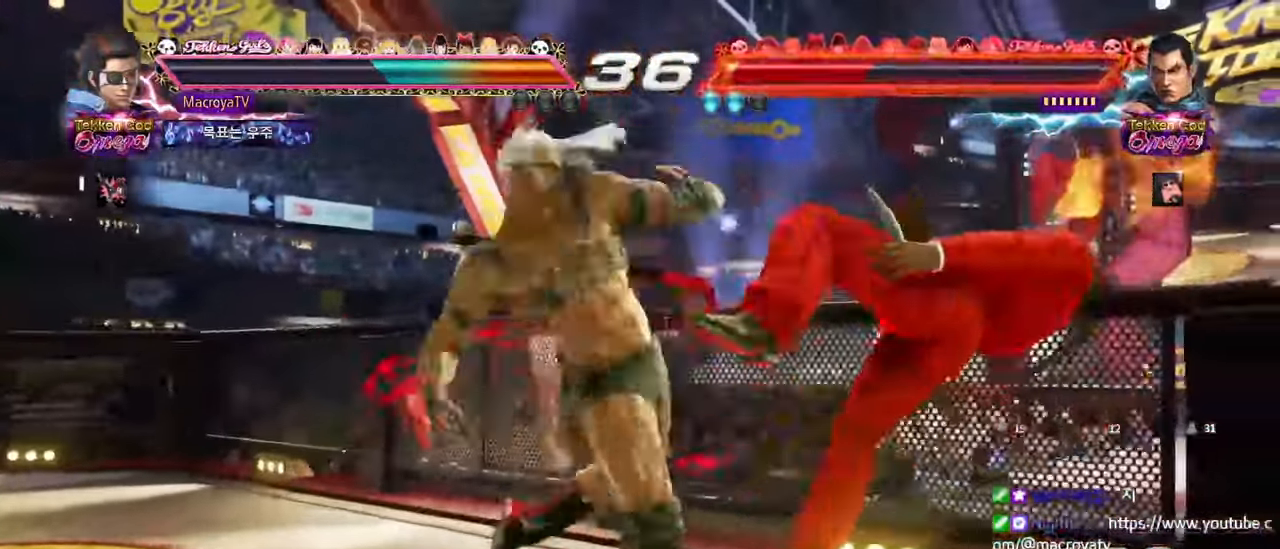
{"buttons": [], "left_stick": "right", "events": [[183, "left_stick", "center"], [350, "CIRCLE", "down"], [400, "CIRCLE", "up"], [483, "left_stick", "right"]]}
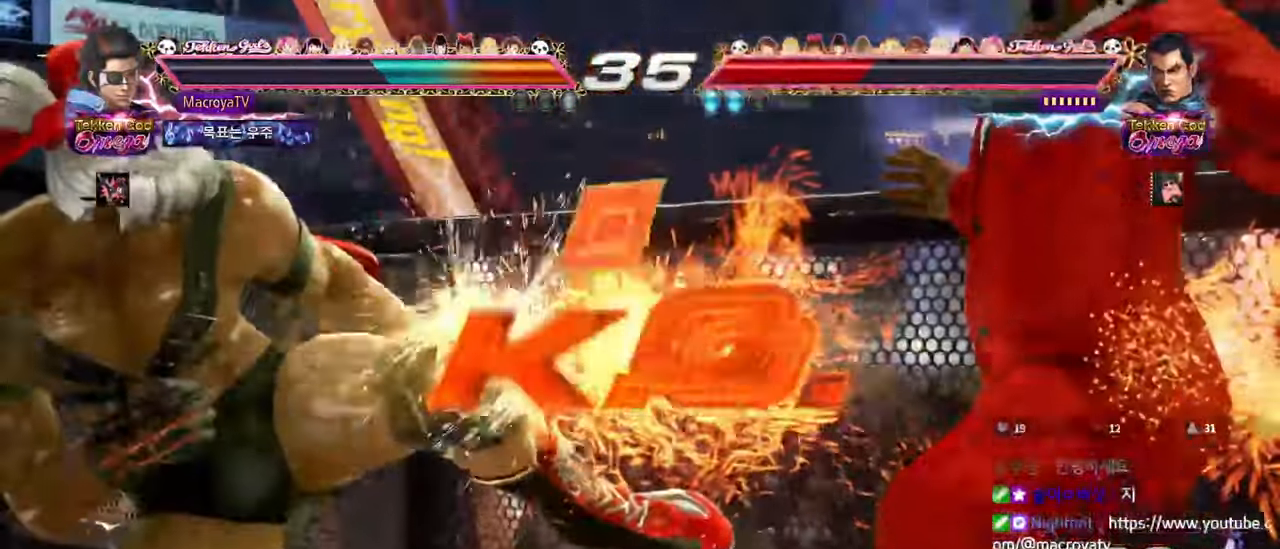
{"buttons": [], "left_stick": "center", "events": [[350, "left_stick", "center"]]}
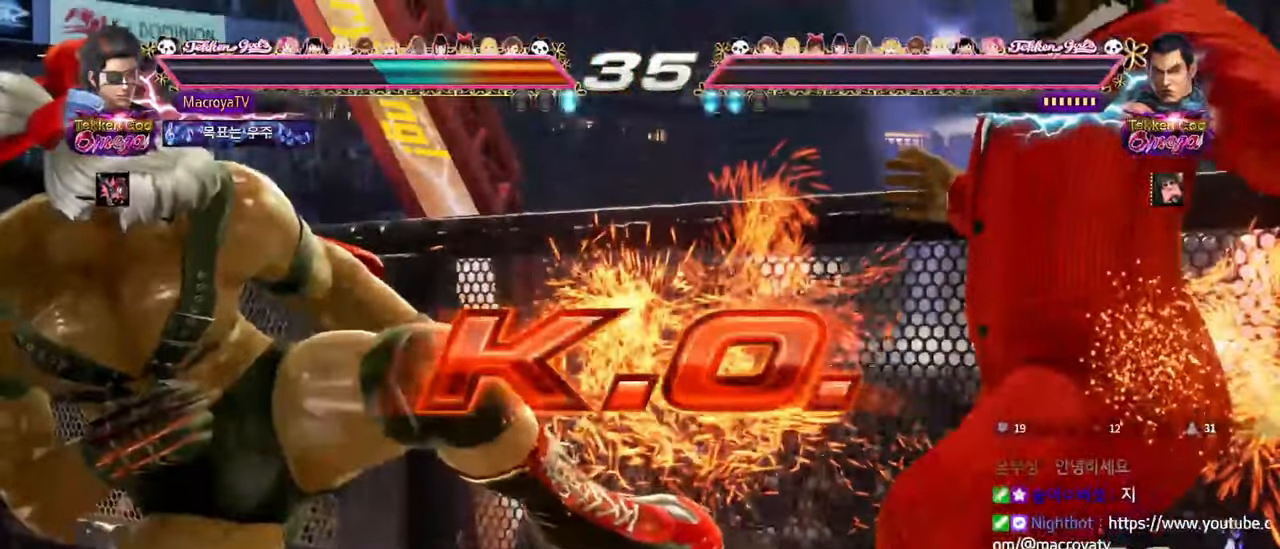
{"buttons": [], "left_stick": "right", "events": [[300, "left_stick", "right"]]}
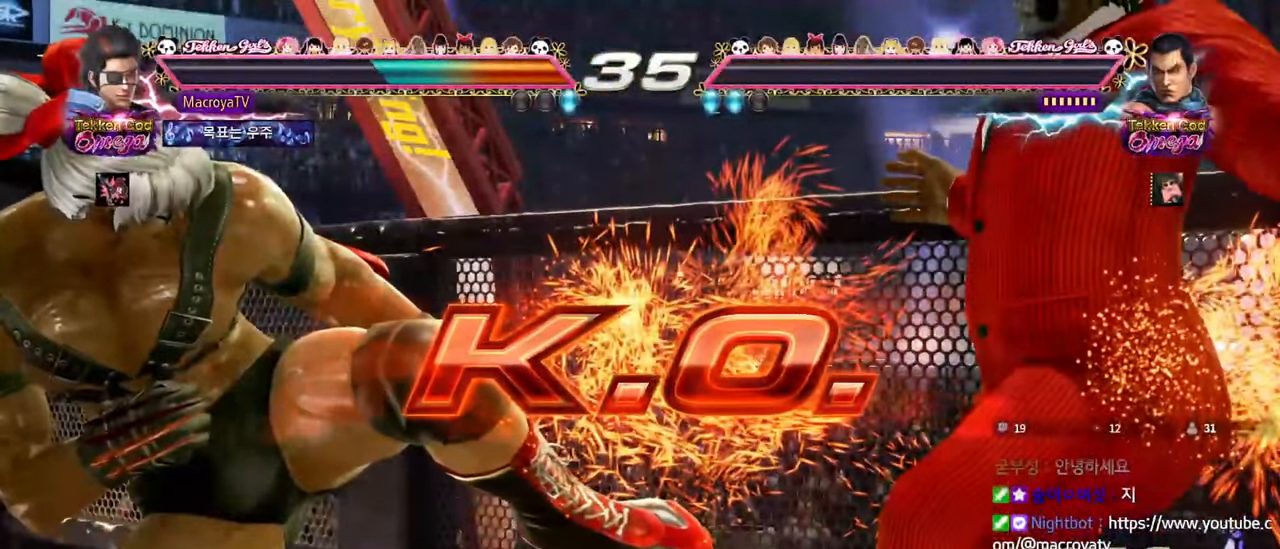
{"buttons": [], "left_stick": "center", "events": [[283, "left_stick", "center"]]}
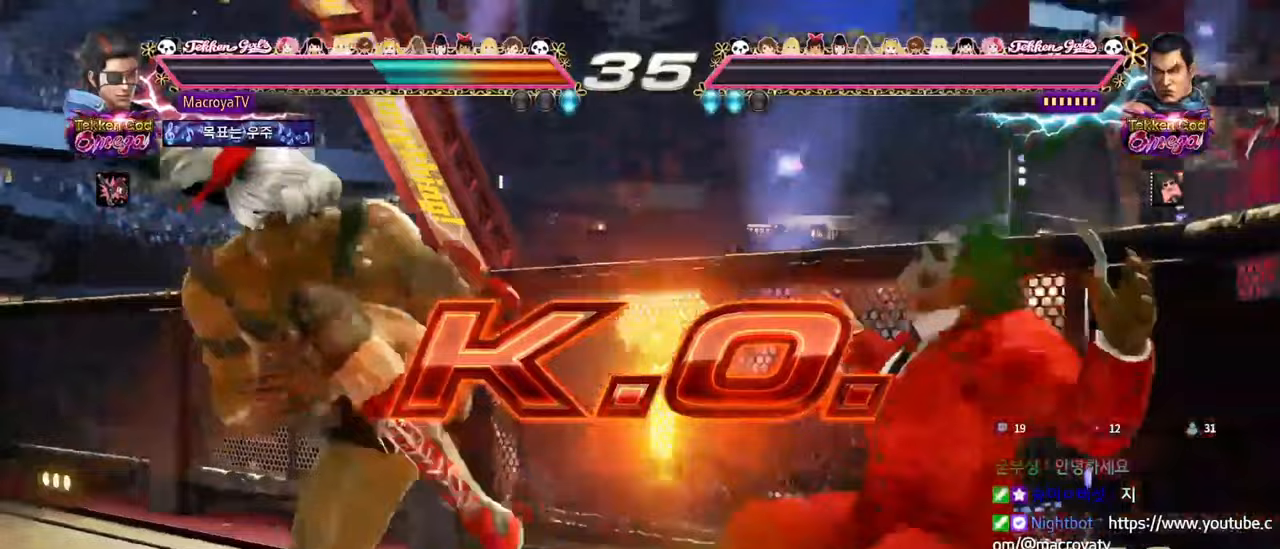
{"buttons": [], "left_stick": "center", "events": []}
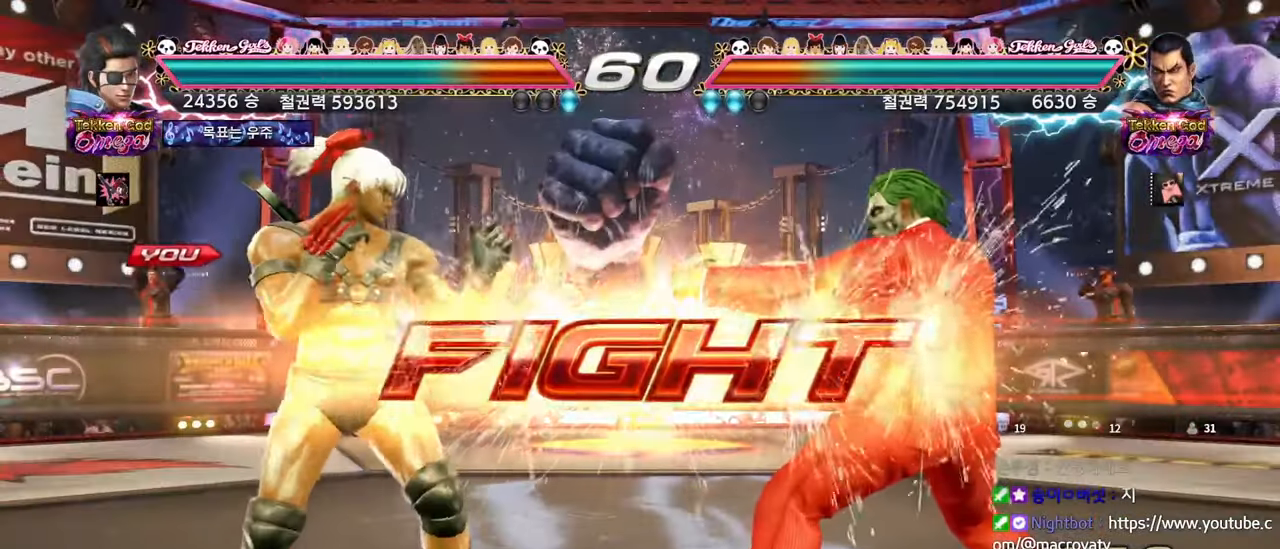
{"buttons": [], "left_stick": "down-right", "events": [[167, "left_stick", "up"], [267, "left_stick", "center"], [433, "left_stick", "down-right"]]}
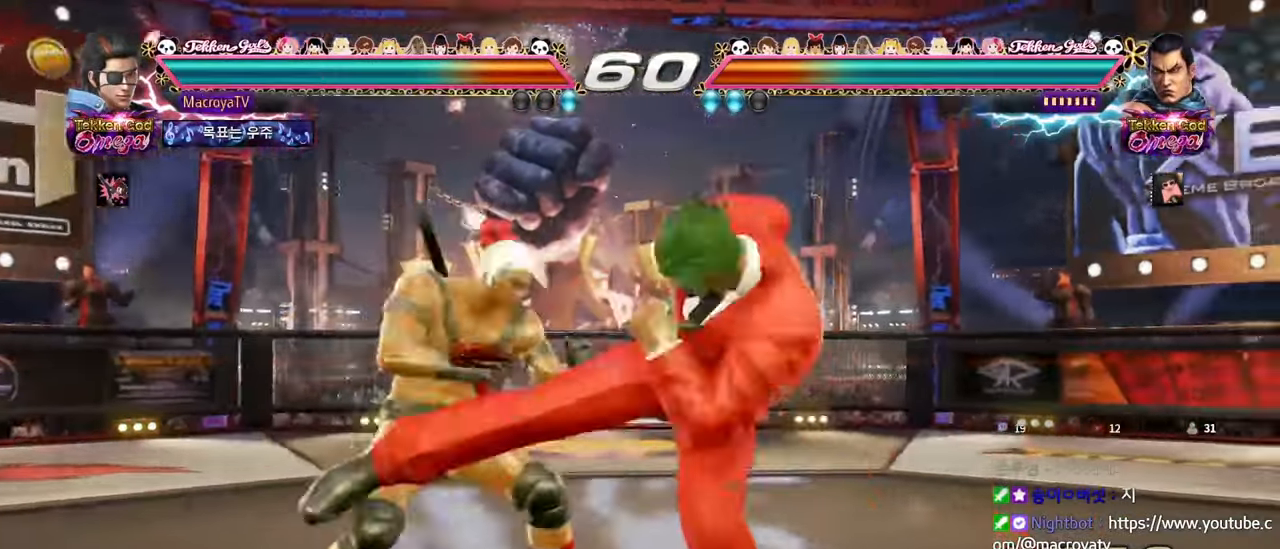
{"buttons": ["R2"], "left_stick": "right"}
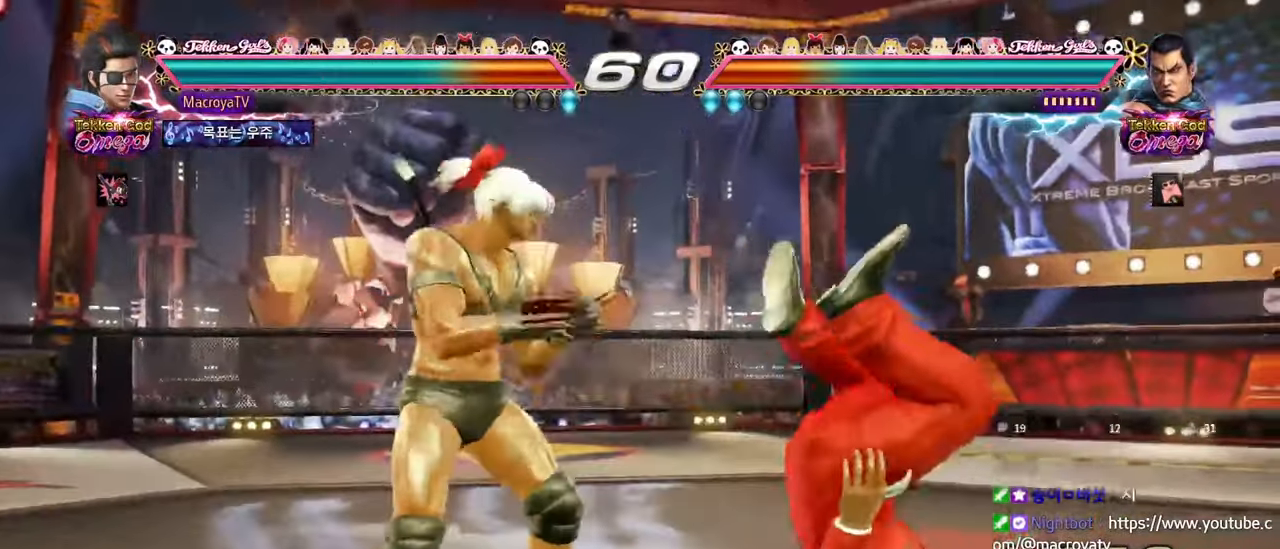
{"buttons": [], "left_stick": "left", "events": [[100, "R2", "up"], [133, "left_stick", "center"], [183, "left_stick", "left"], [333, "CIRCLE", "down"], [383, "CIRCLE", "up"], [417, "CIRCLE", "down"], [467, "CIRCLE", "up"]]}
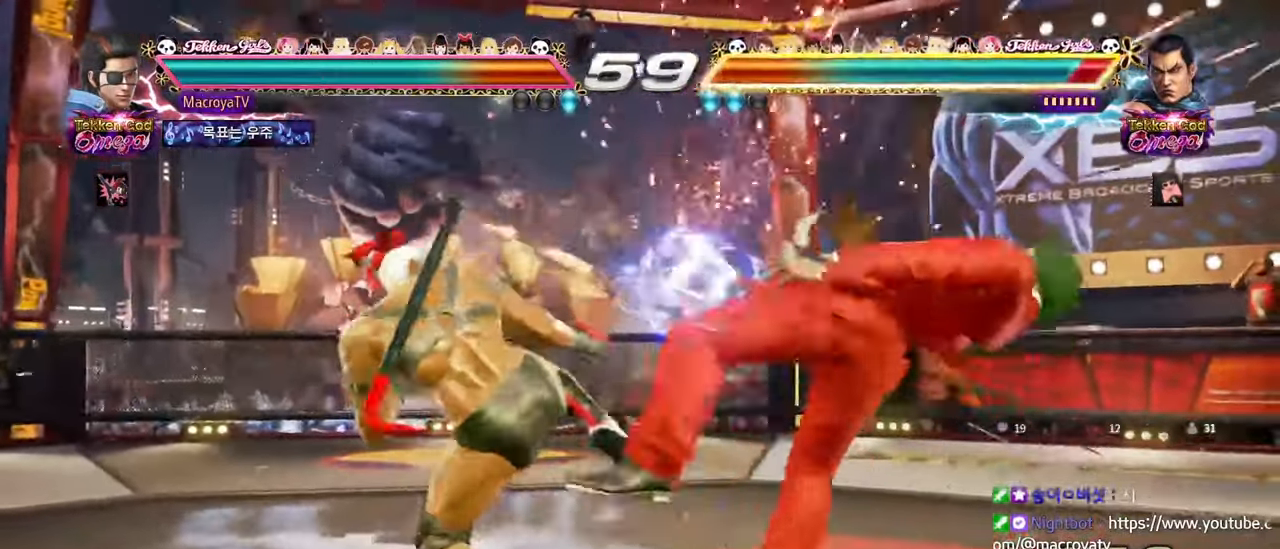
{"buttons": [], "left_stick": "center", "events": [[17, "CIRCLE", "down"], [67, "CIRCLE", "up"], [100, "CIRCLE", "down"], [150, "CIRCLE", "up"], [233, "left_stick", "center"]]}
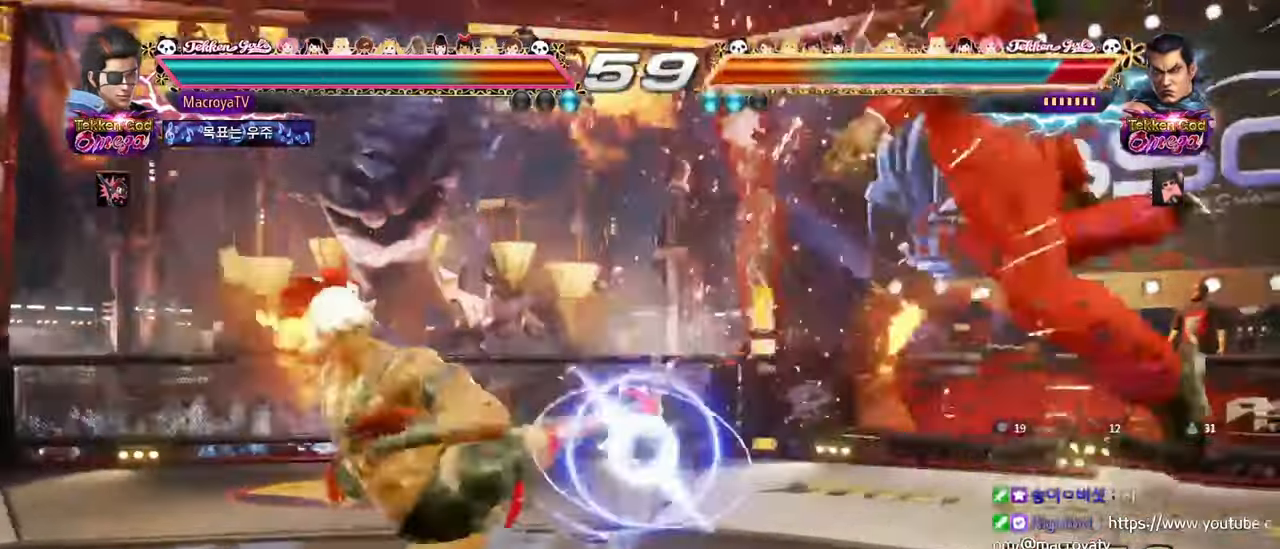
{"buttons": [], "left_stick": "right", "events": [[183, "left_stick", "right"], [250, "R2", "down"], [267, "R2", "up"], [317, "R2", "down"], [467, "R2", "up"]]}